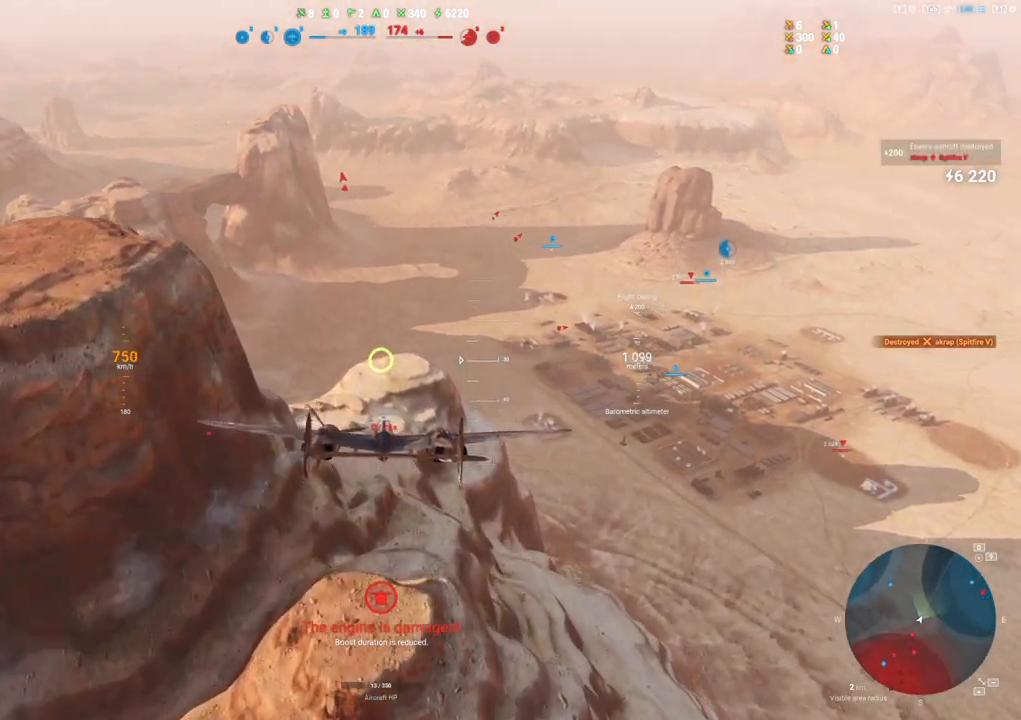
Gameplay with keyboard and mouse; each line is a JSON object with the keys and mouse buttons held at the frame after it. "events" lists presses ("down") and releases ("up") of "1", "2", "3", "4", "5", "a", "alt", "c", "caps_lock", "ctrl", "d", "e", "f", "g", "q", "r", "s", "shift", "space", "t", "tab", "v", "w", "x", "z", "mouse_left", "mouse_wheel" and "mouse_right" between this image and that frame as [ms after this image, input, new state], when the widget could be followed in between. "mouse_left", "mouse_wheel", "mouse_right" = the "left", "wheel", "right" buttons of the "mouse" list. No other keys are recorded. "wheel" means that the mouse wheel is clicked or scrolled. "mouse_move" is the direction in which the mouse moves at that frame (one of eight, or "still"), when it could be read.
{"keys": [], "mouse": [], "mouse_move": "still", "events": [[283, "shift", "up"]]}
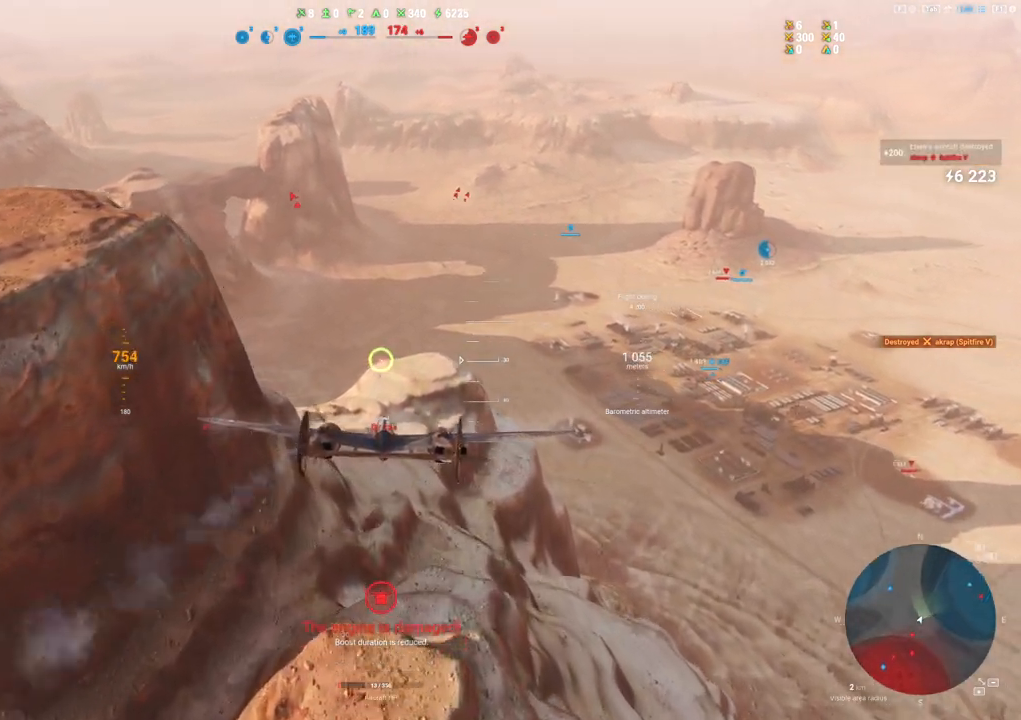
{"keys": [], "mouse": [], "mouse_move": "left", "events": []}
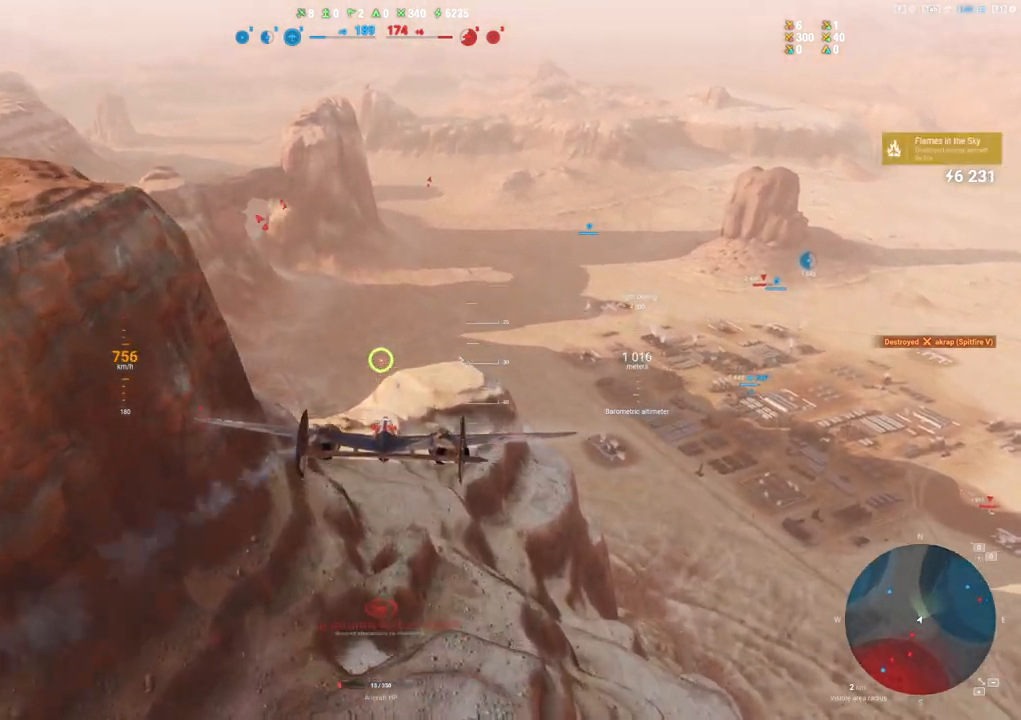
{"keys": [], "mouse": [], "mouse_move": "still", "events": []}
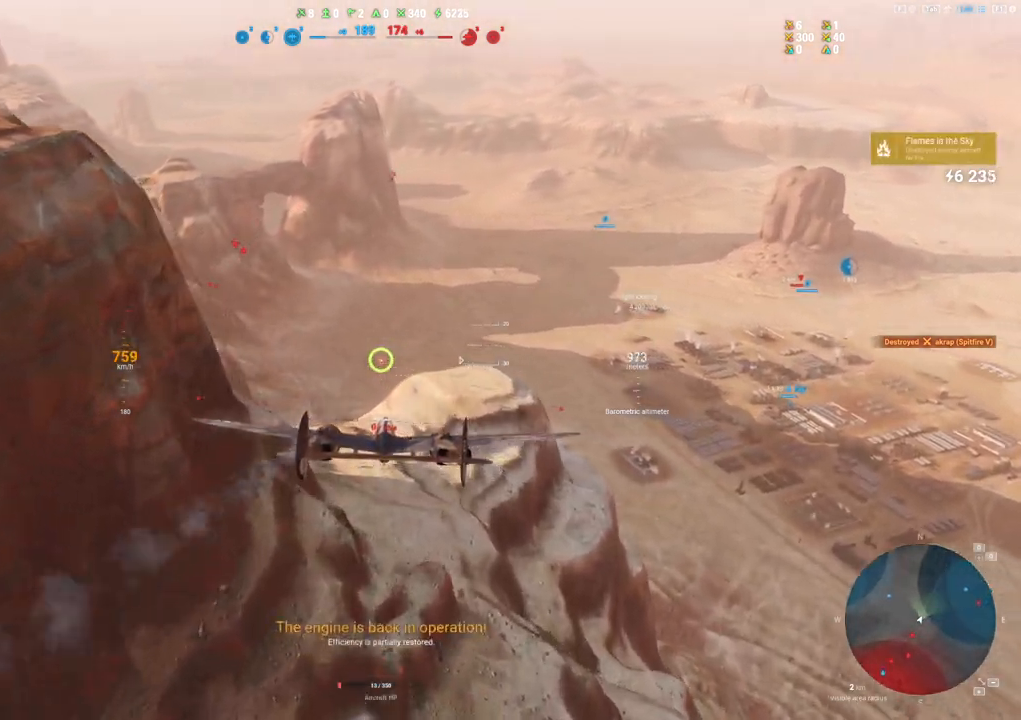
{"keys": [], "mouse": [], "mouse_move": "still", "events": []}
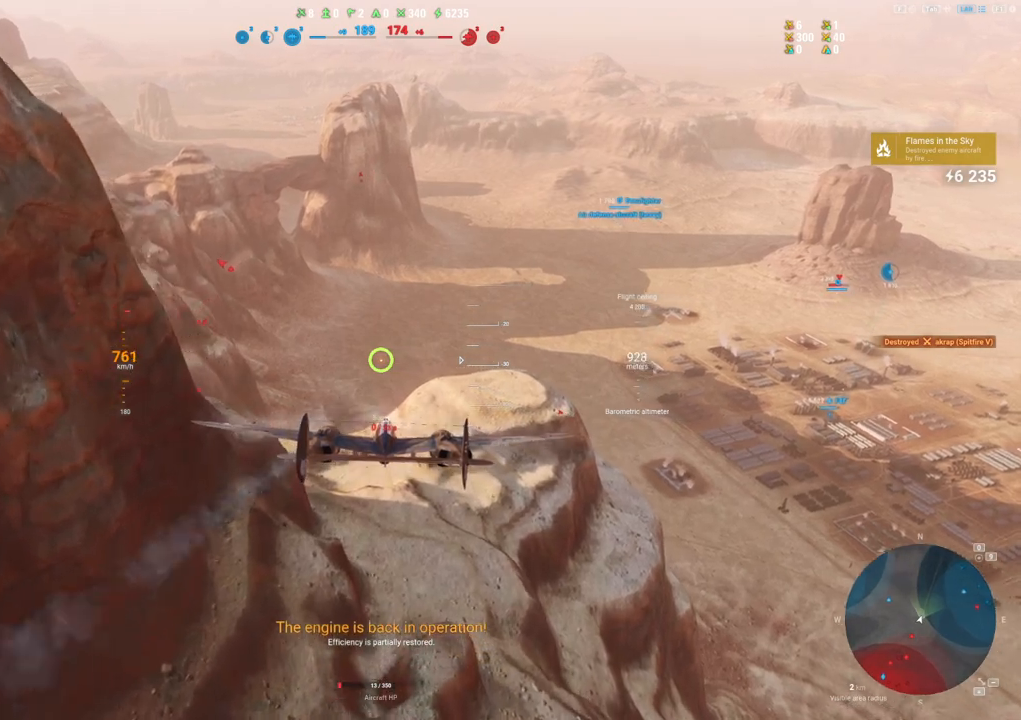
{"keys": [], "mouse": [], "mouse_move": "still", "events": []}
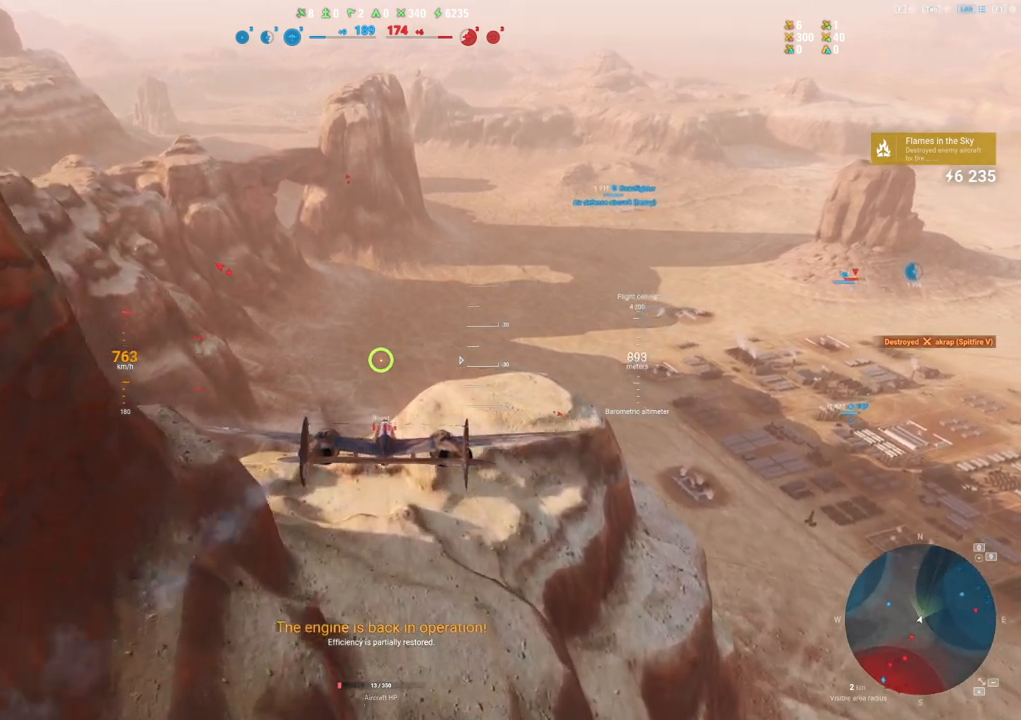
{"keys": [], "mouse": [], "mouse_move": "still", "events": []}
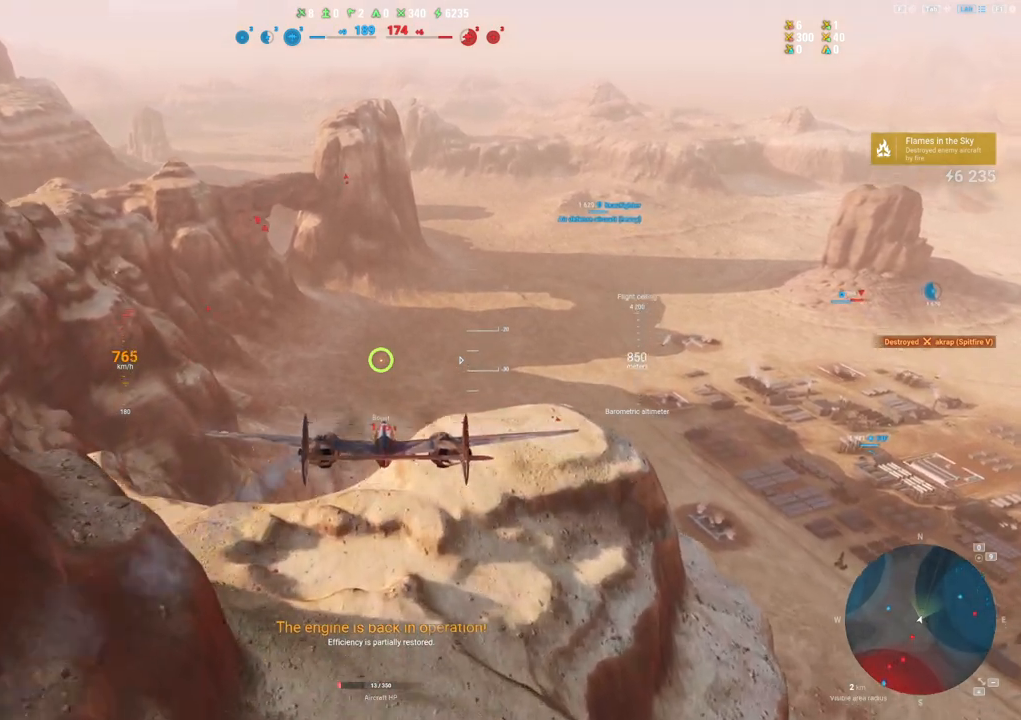
{"keys": [], "mouse": [], "mouse_move": "still", "events": []}
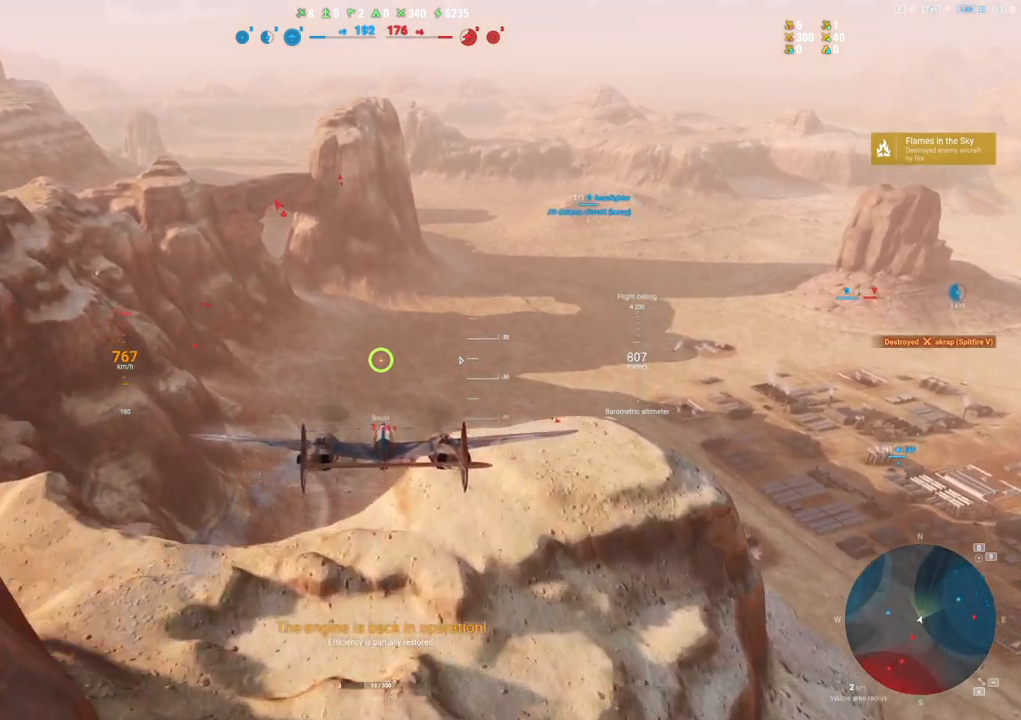
{"keys": [], "mouse": ["right"], "mouse_move": "down", "events": [[50, "mouse_right", "down"]]}
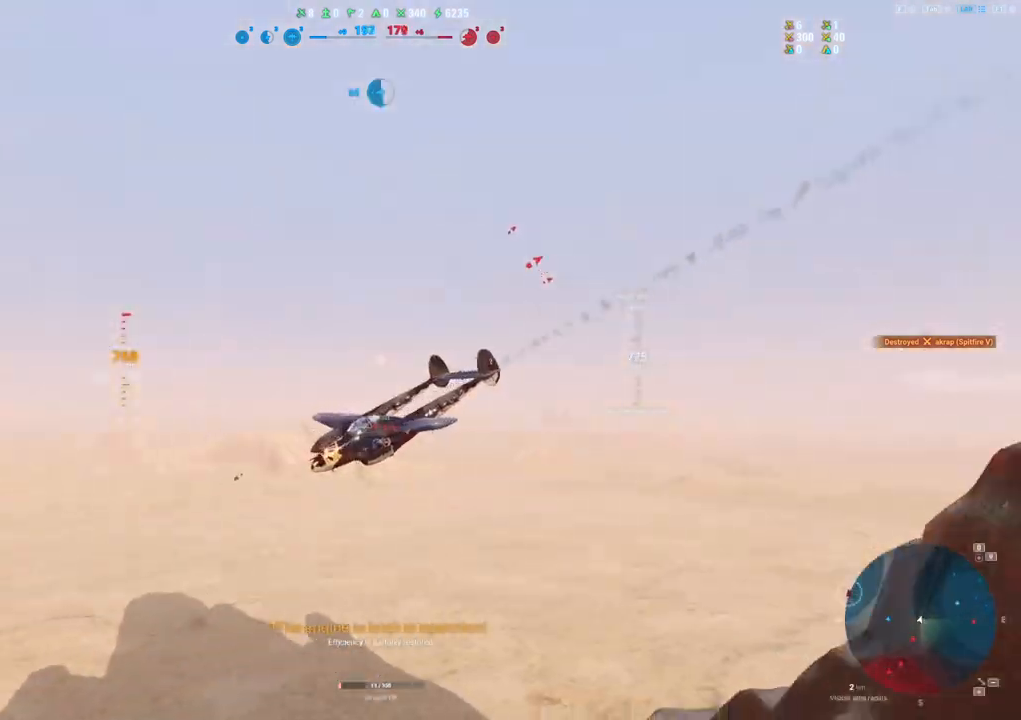
{"keys": [], "mouse": ["right"], "mouse_move": "still", "events": []}
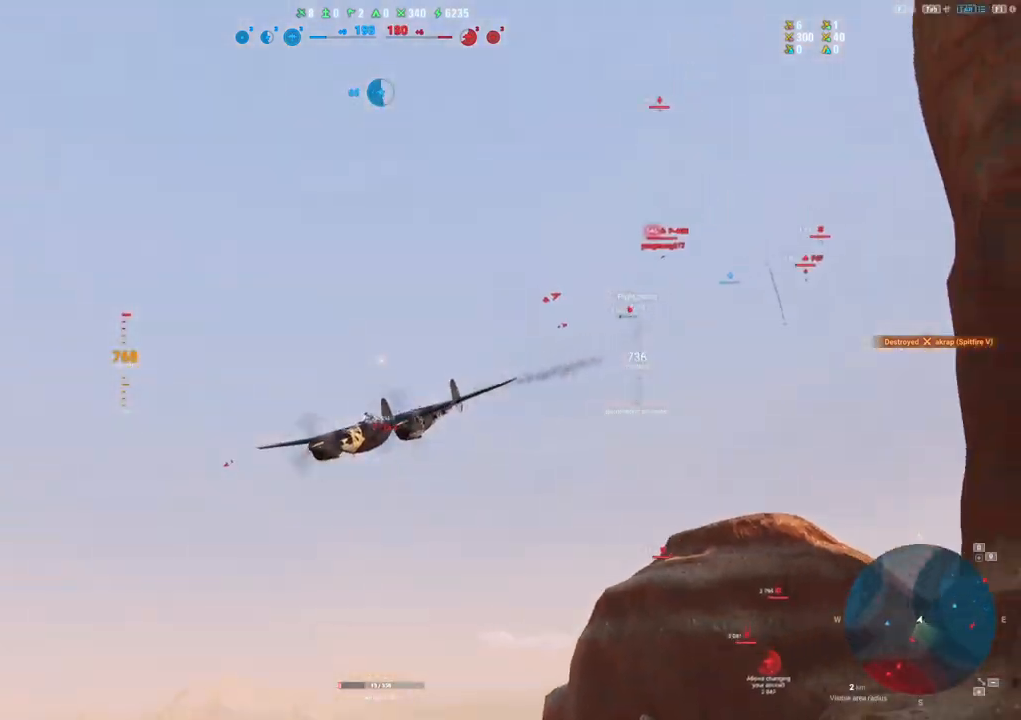
{"keys": [], "mouse": ["right"], "mouse_move": "still", "events": []}
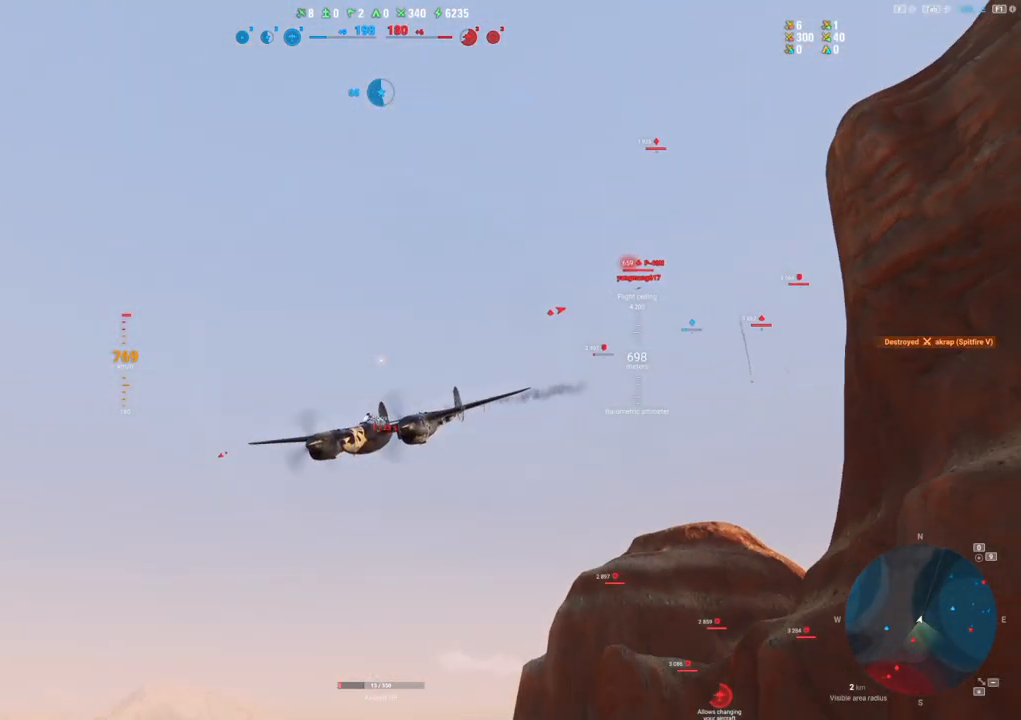
{"keys": ["shift"], "mouse": [], "mouse_move": "still", "events": [[333, "shift", "down"], [383, "mouse_right", "up"]]}
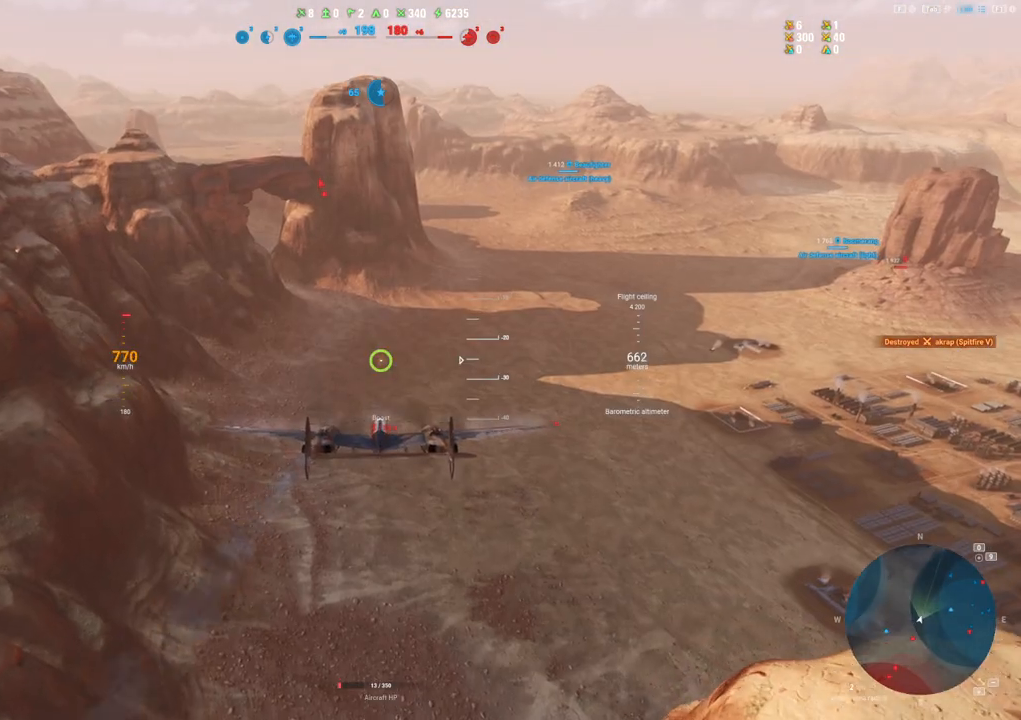
{"keys": ["shift"], "mouse": [], "mouse_move": "still", "events": []}
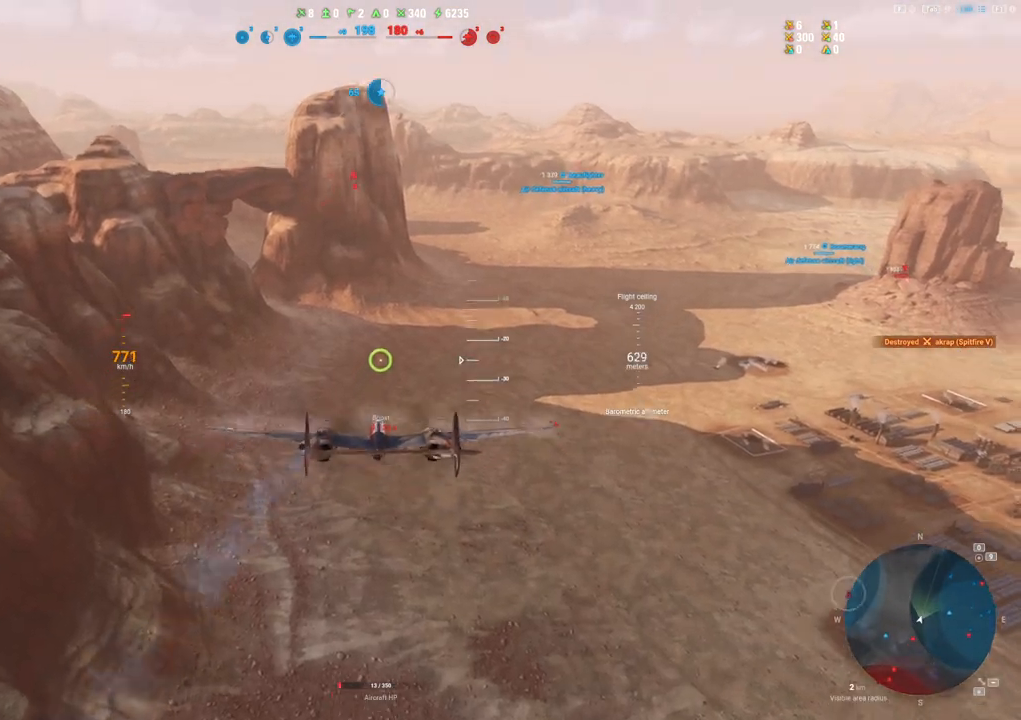
{"keys": ["shift"], "mouse": [], "mouse_move": "left", "events": []}
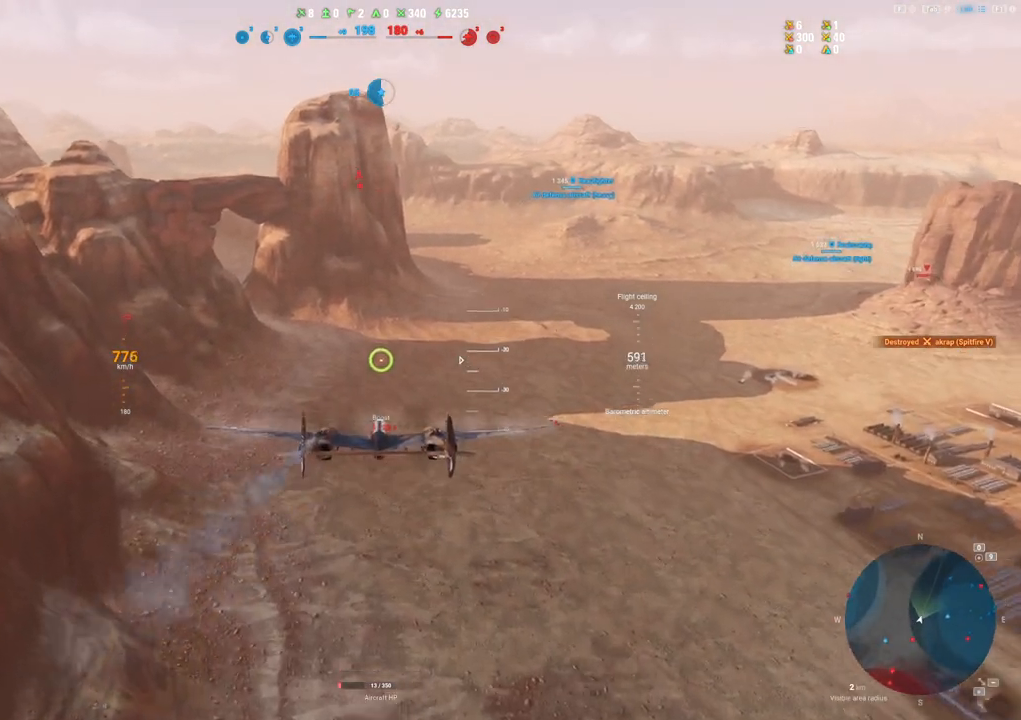
{"keys": ["shift"], "mouse": [], "mouse_move": "still", "events": []}
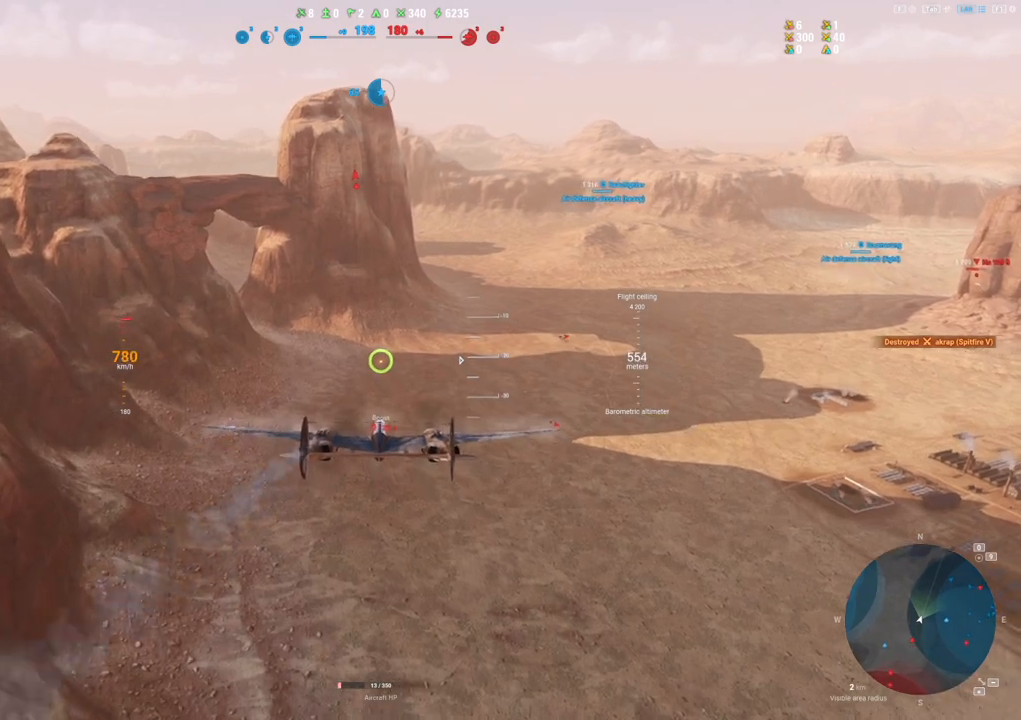
{"keys": [], "mouse": [], "mouse_move": "still", "events": [[317, "shift", "up"]]}
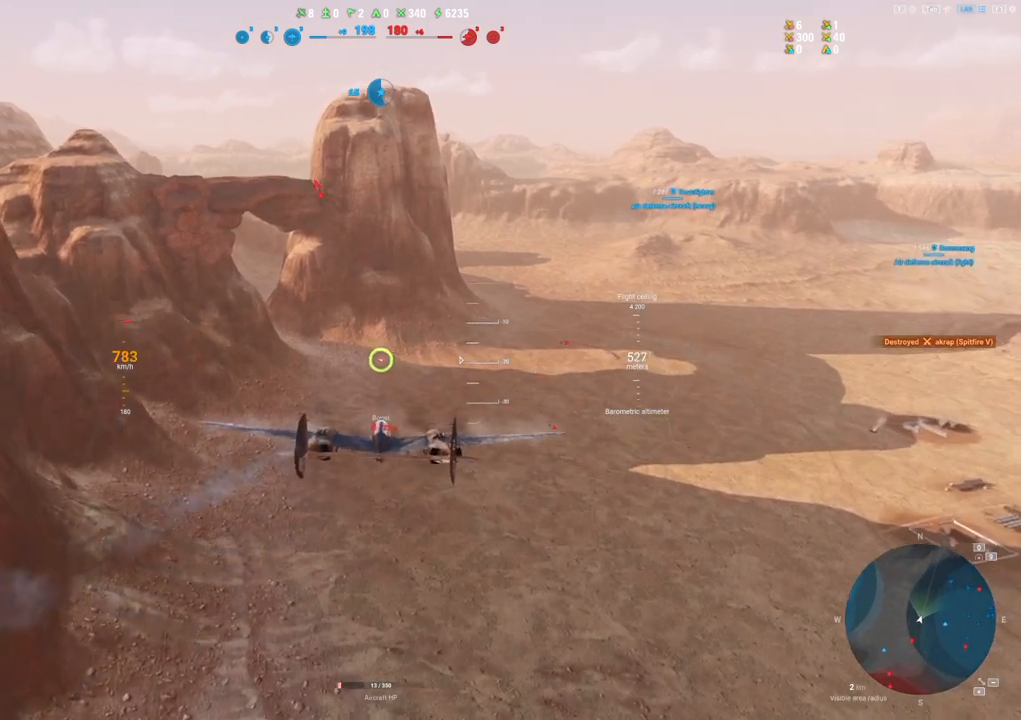
{"keys": [], "mouse": [], "mouse_move": "still", "events": []}
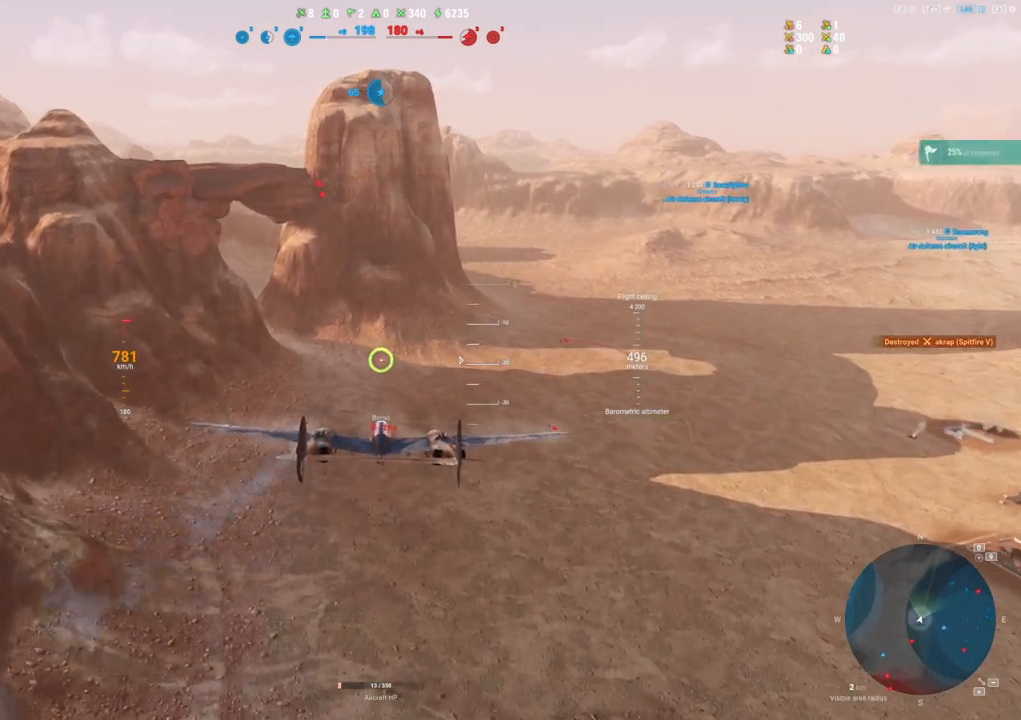
{"keys": [], "mouse": [], "mouse_move": "left", "events": []}
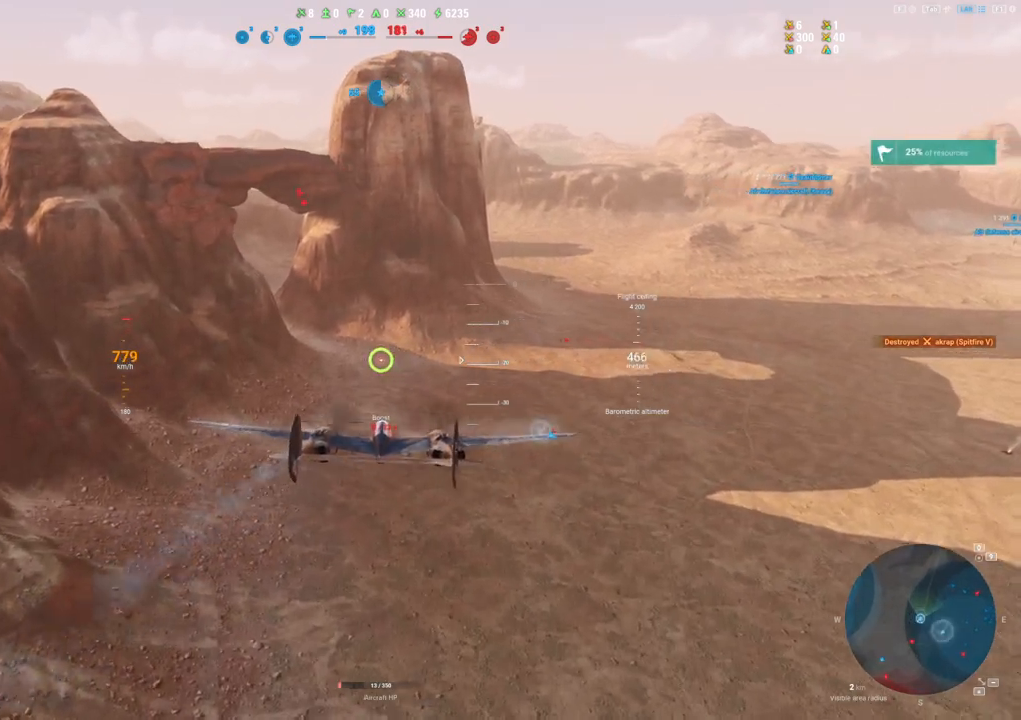
{"keys": [], "mouse": [], "mouse_move": "still", "events": []}
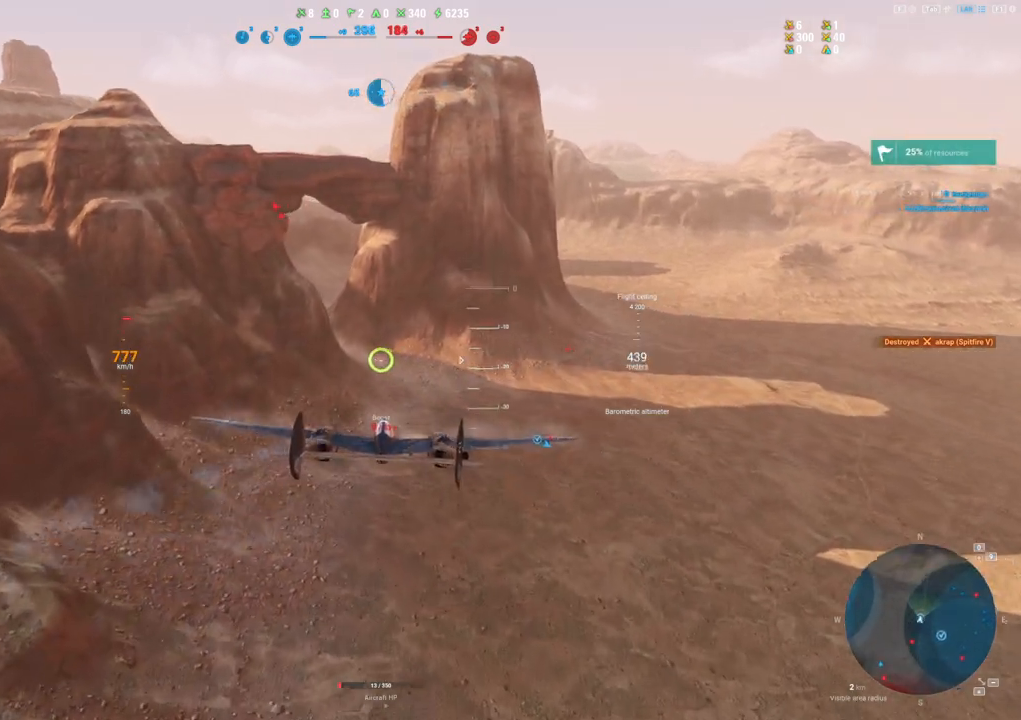
{"keys": [], "mouse": [], "mouse_move": "still", "events": []}
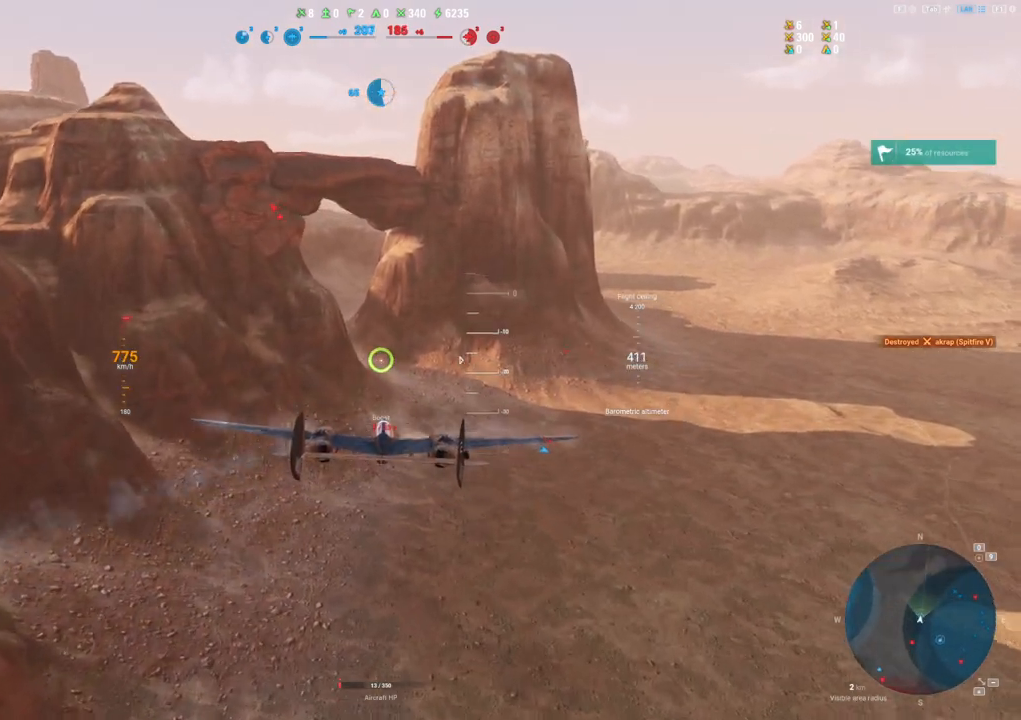
{"keys": [], "mouse": [], "mouse_move": "still", "events": []}
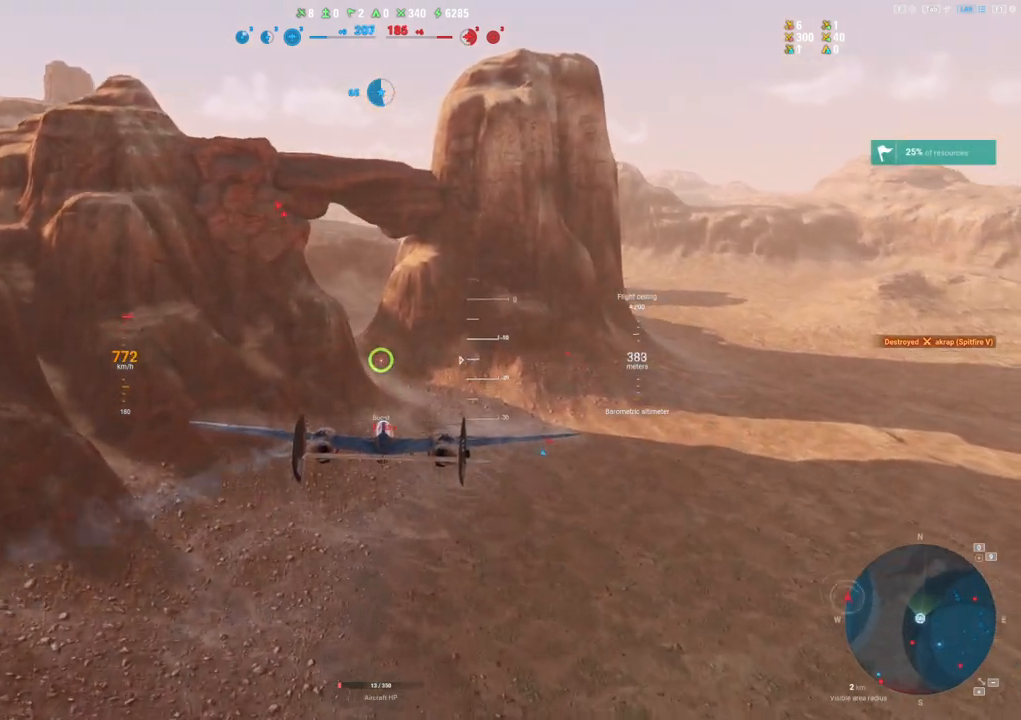
{"keys": [], "mouse": [], "mouse_move": "still", "events": []}
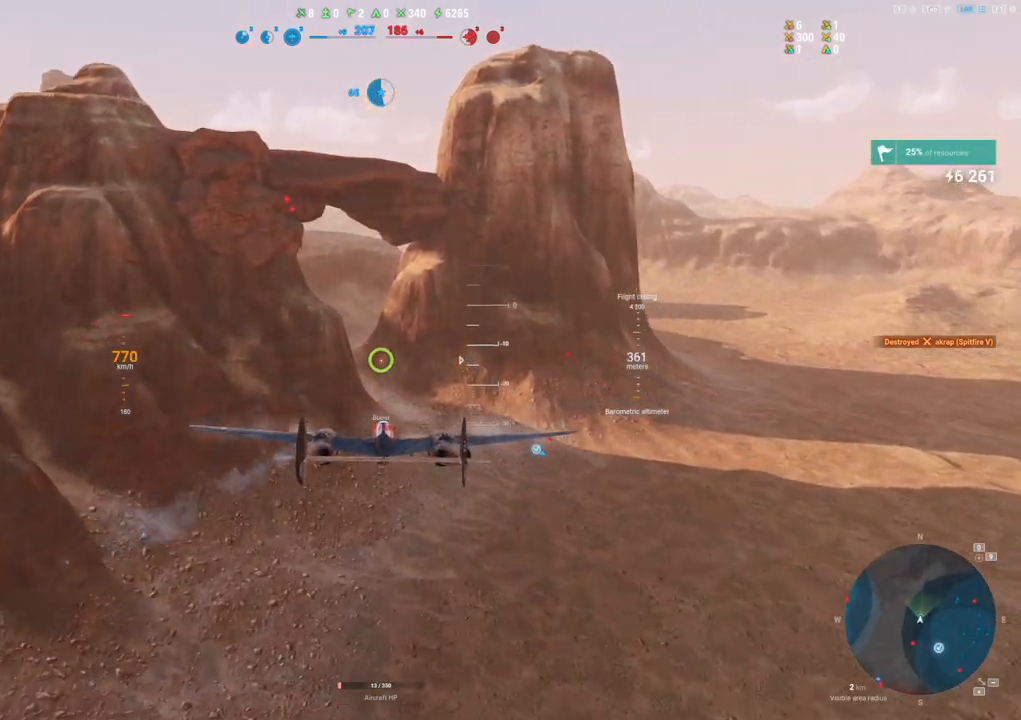
{"keys": [], "mouse": [], "mouse_move": "still", "events": []}
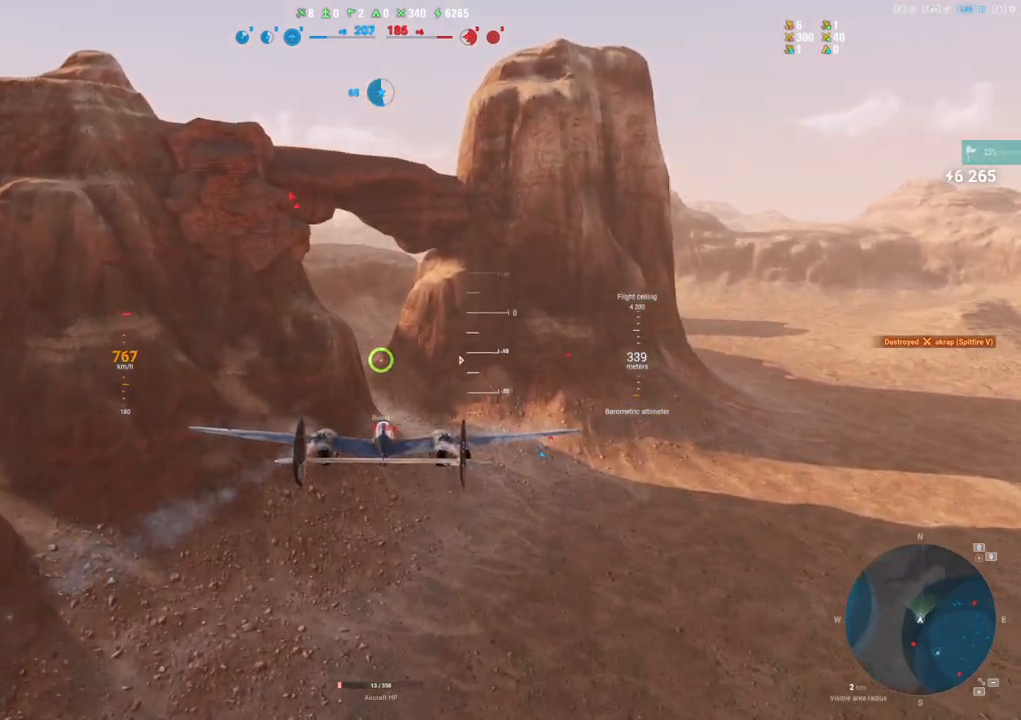
{"keys": [], "mouse": [], "mouse_move": "still", "events": [[350, "alt", "down"], [483, "alt", "up"]]}
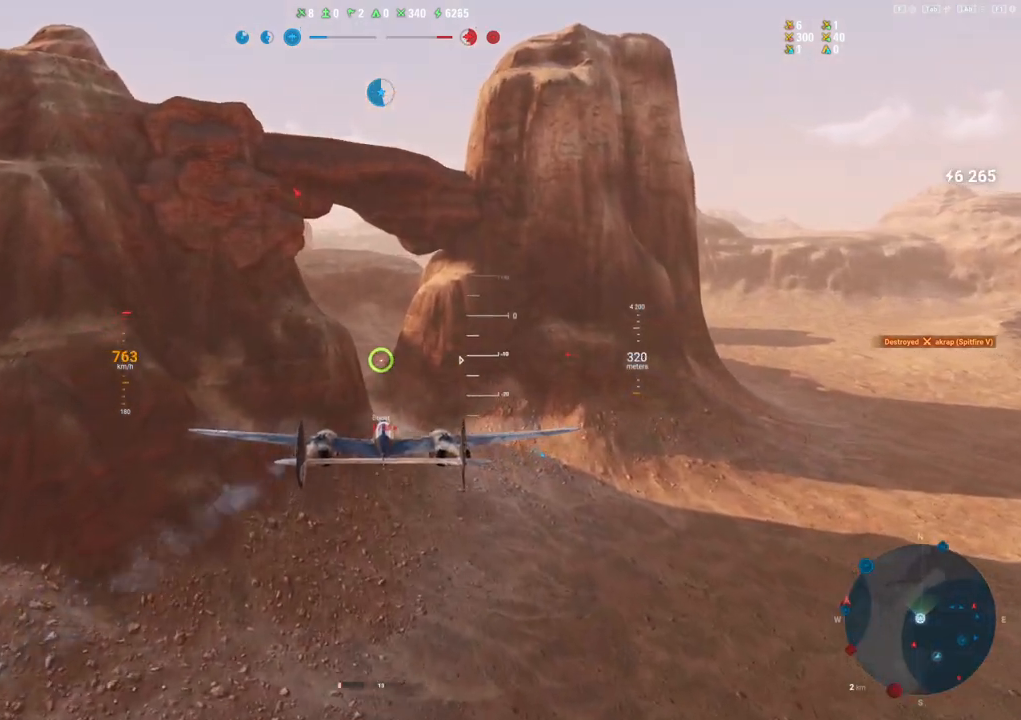
{"keys": [], "mouse": [], "mouse_move": "still", "events": []}
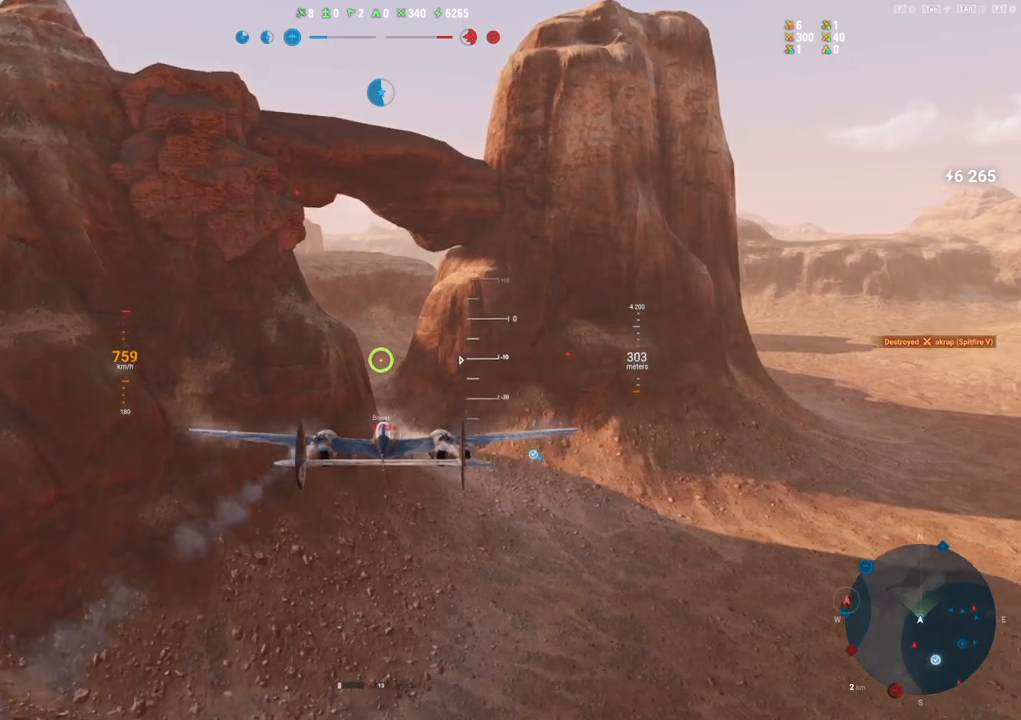
{"keys": [], "mouse": [], "mouse_move": "still", "events": []}
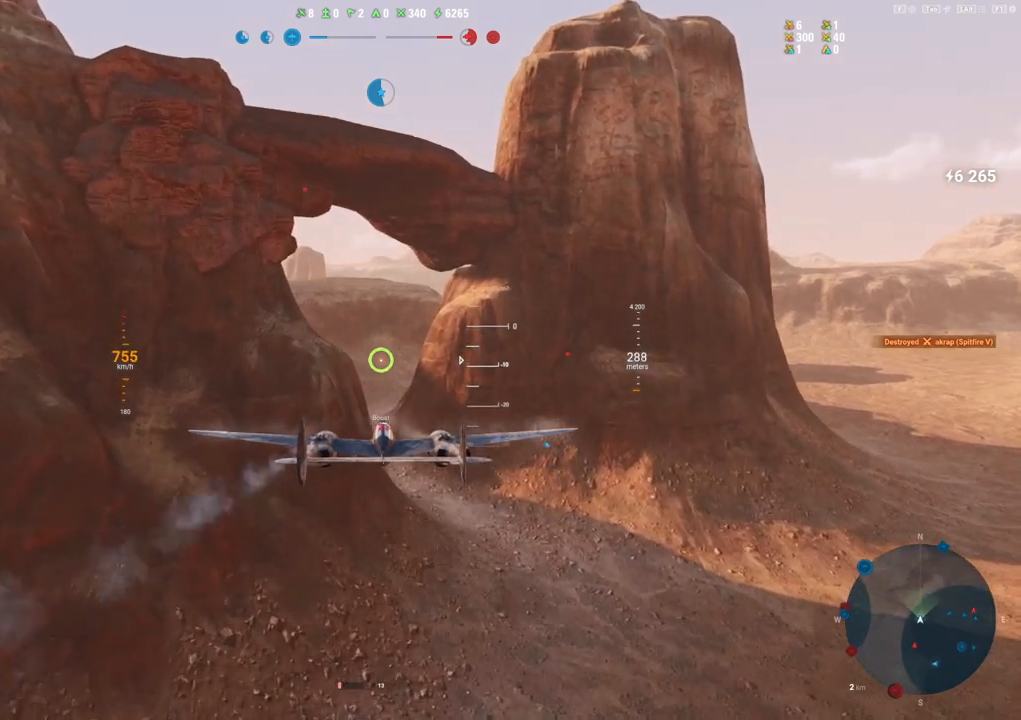
{"keys": ["shift"], "mouse": [], "mouse_move": "still", "events": [[300, "shift", "down"]]}